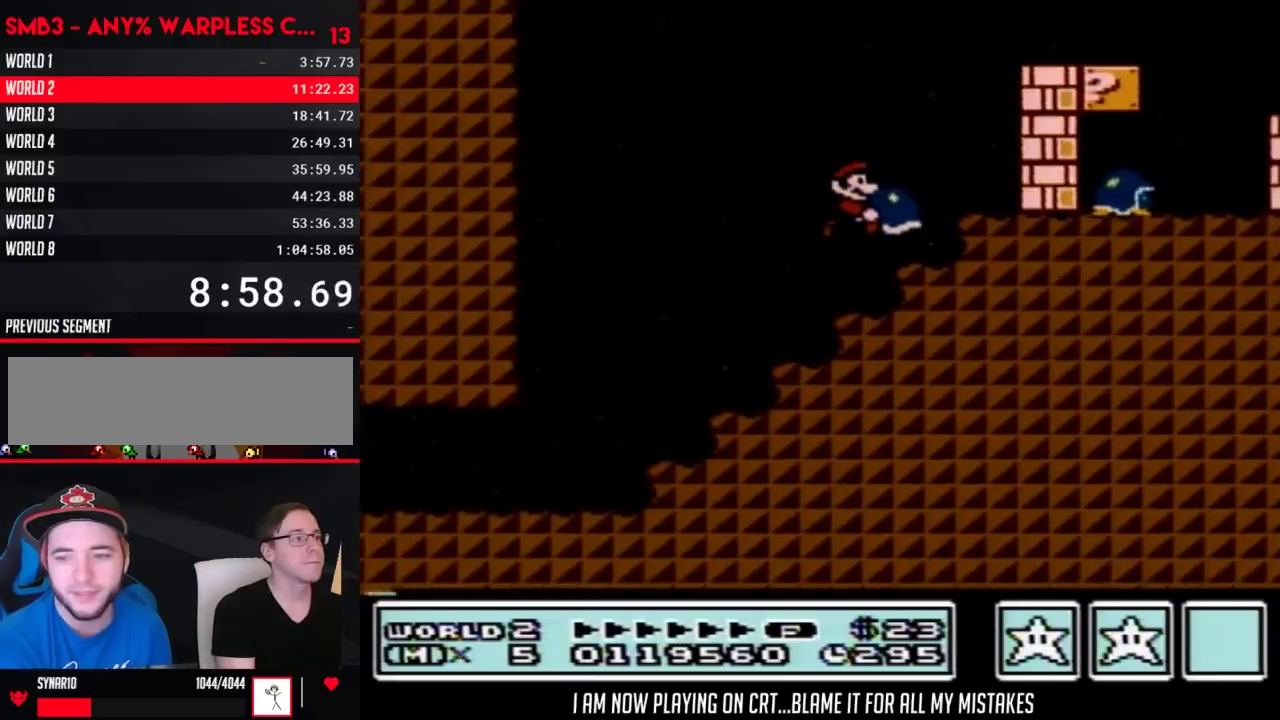
Gameplay with a controller (Nintendo layout); each line is a JSON object with the inputs held at the frame after it. "events" lists button and stick changes between this image and that frame as [ms after this image, input, new state], when the widget could be followed in between. Not read: L3 R3.
{"buttons": ["A", "B", "DPAD_RIGHT"], "events": [[133, "DPAD_RIGHT", "up"], [167, "DPAD_LEFT", "down"], [283, "A", "down"], [283, "DPAD_LEFT", "up"], [350, "DPAD_RIGHT", "down"]]}
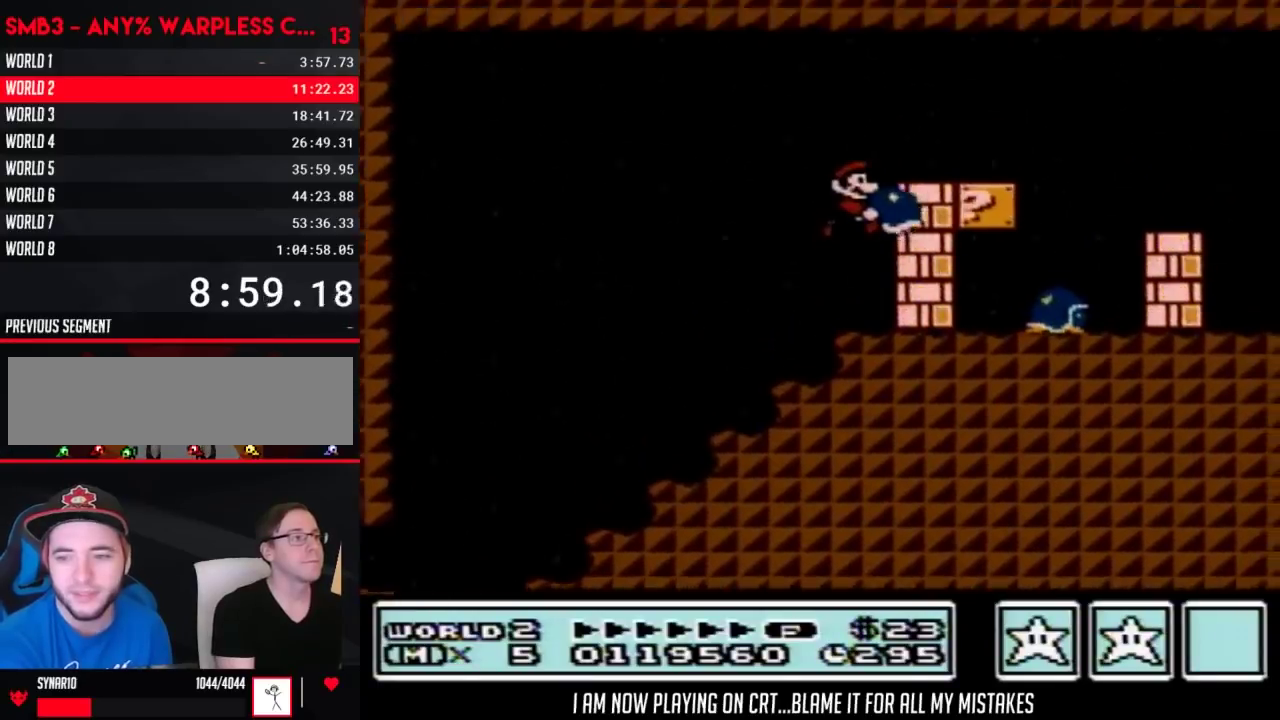
{"buttons": ["A", "B", "DPAD_RIGHT"], "events": [[200, "A", "up"], [417, "A", "down"]]}
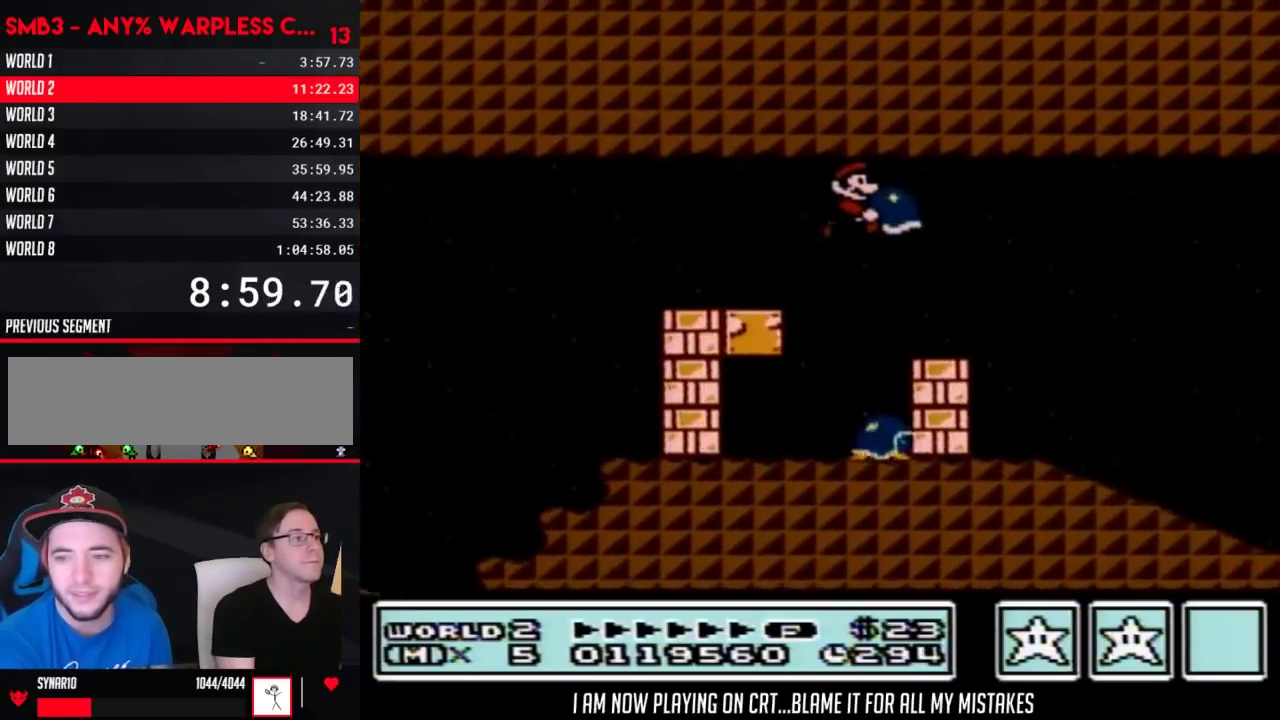
{"buttons": ["B", "DPAD_RIGHT"], "events": [[17, "A", "up"]]}
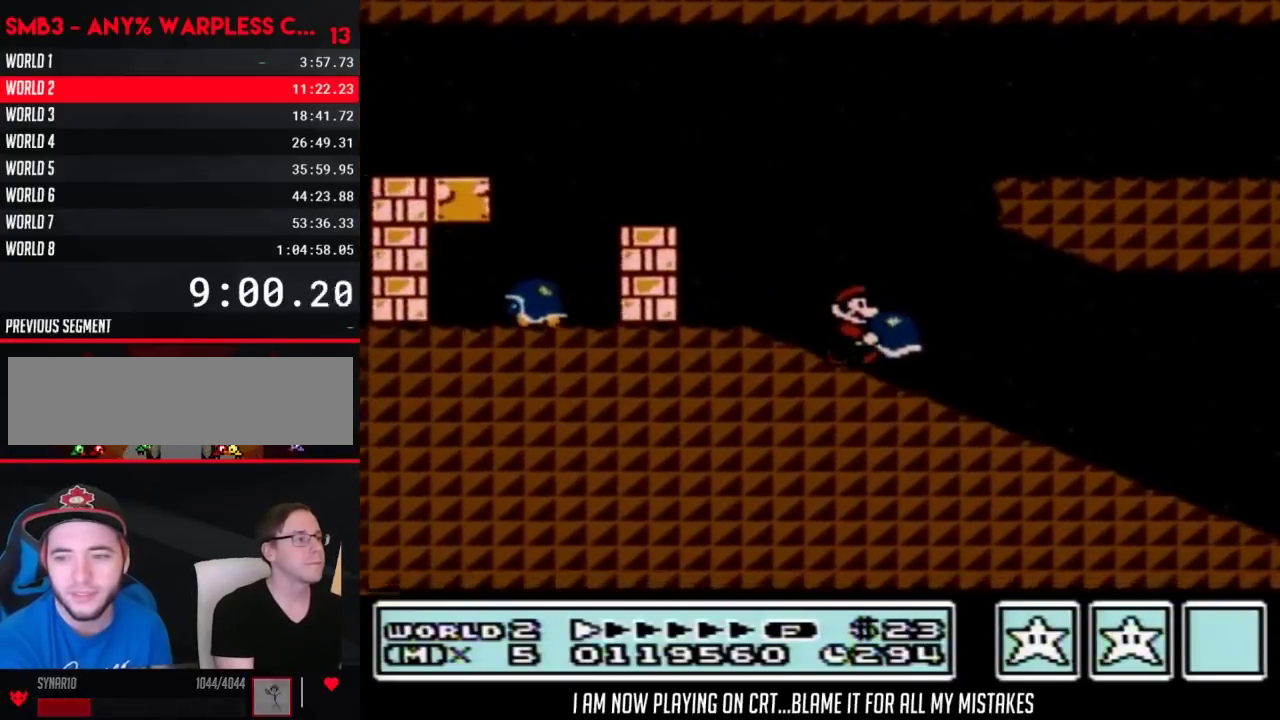
{"buttons": ["B", "DPAD_RIGHT"], "events": []}
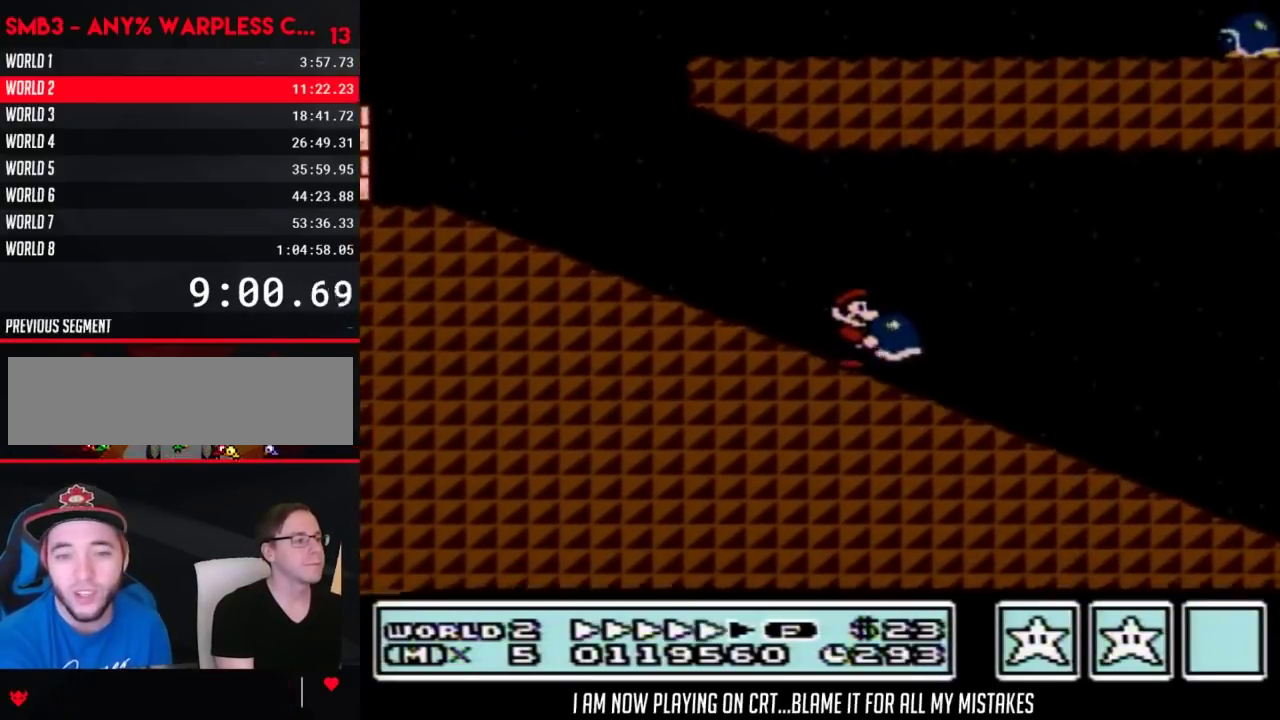
{"buttons": ["A", "B", "DPAD_RIGHT"], "events": [[350, "A", "down"]]}
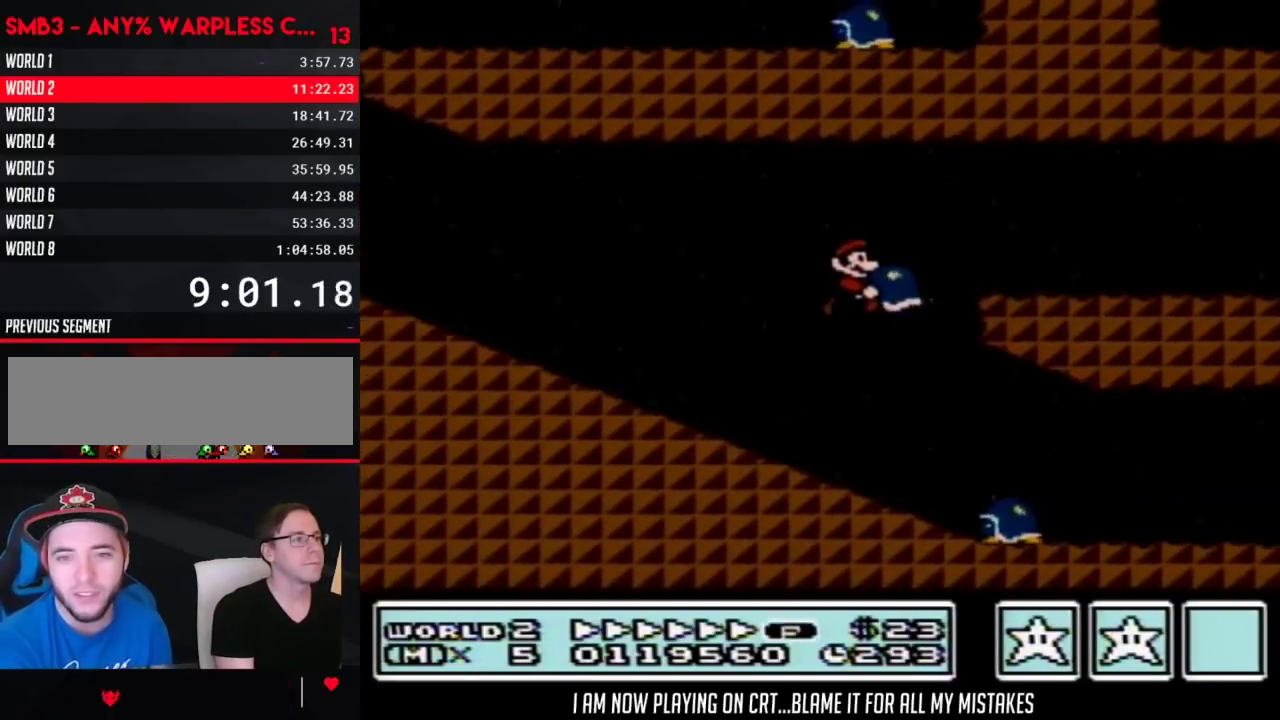
{"buttons": ["B", "DPAD_RIGHT"], "events": [[33, "A", "up"]]}
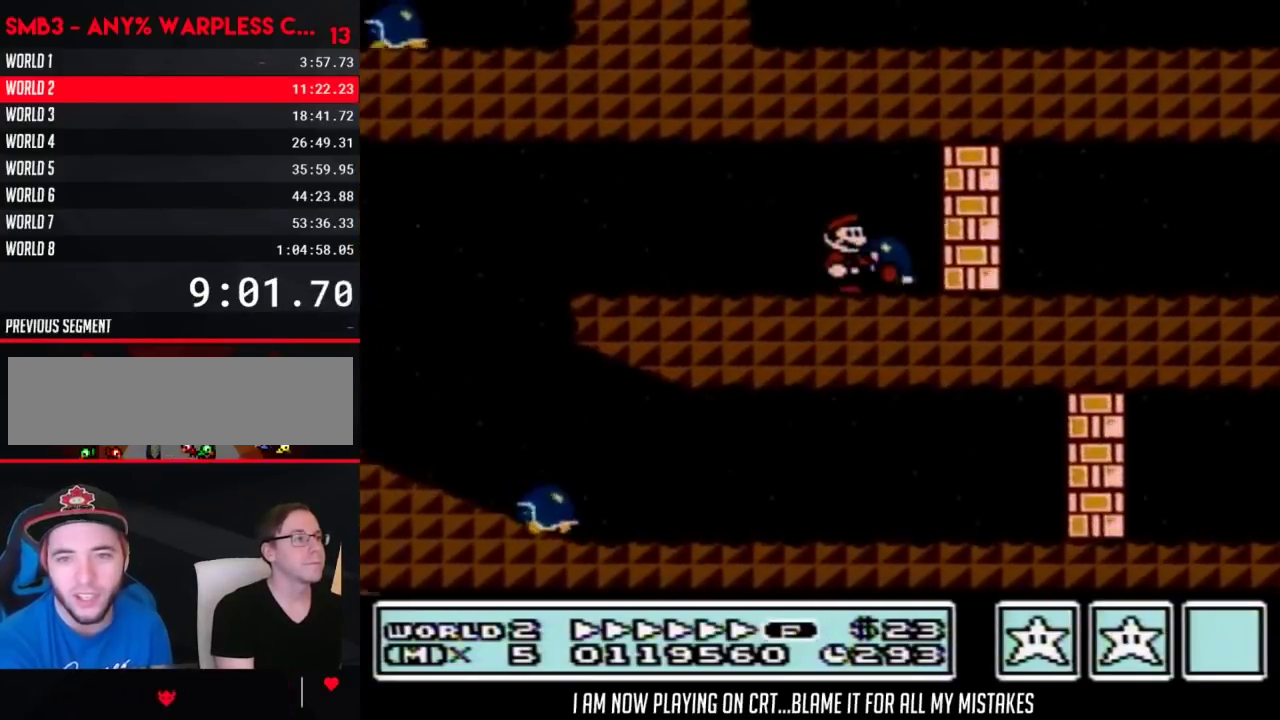
{"buttons": ["B", "DPAD_RIGHT"], "events": [[33, "B", "up"], [67, "DPAD_DOWN", "down"], [100, "DPAD_RIGHT", "up"], [217, "A", "down"], [217, "B", "down"], [283, "DPAD_RIGHT", "down"], [317, "DPAD_DOWN", "up"], [383, "A", "up"]]}
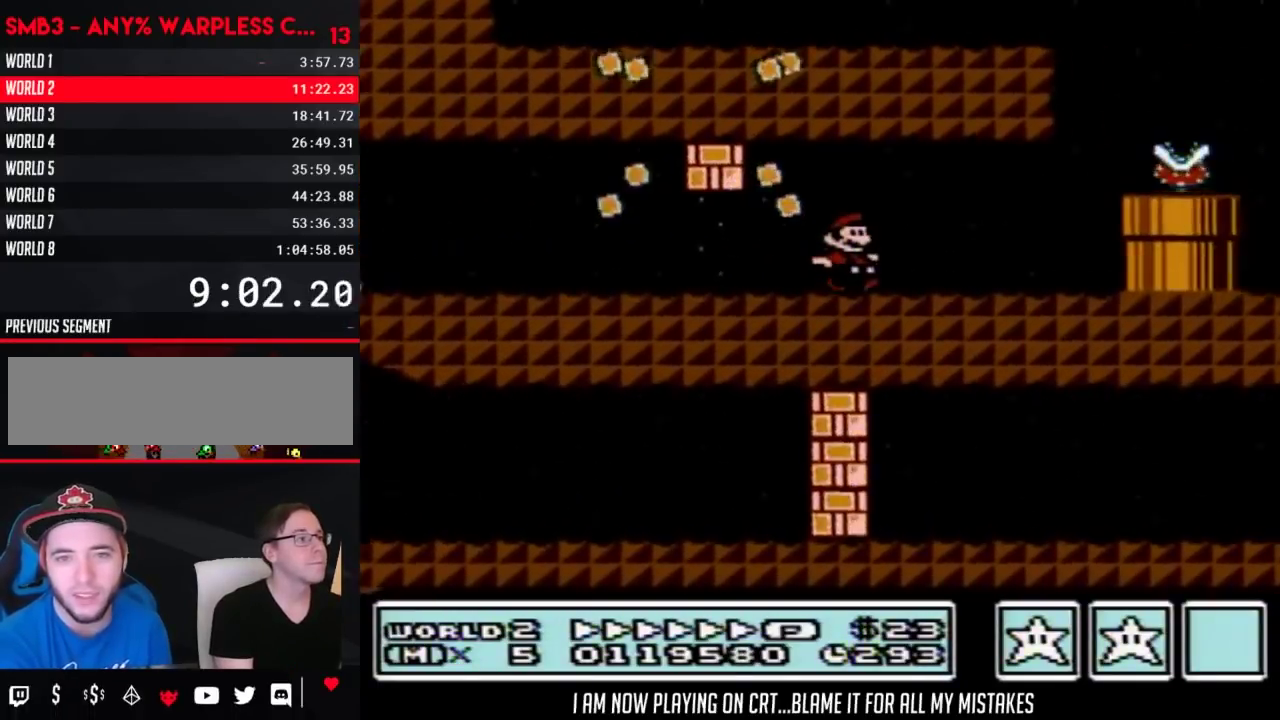
{"buttons": ["A", "B", "DPAD_UP", "DPAD_LEFT"], "events": [[283, "A", "down"], [350, "DPAD_RIGHT", "up"], [450, "DPAD_LEFT", "down"], [500, "DPAD_UP", "down"]]}
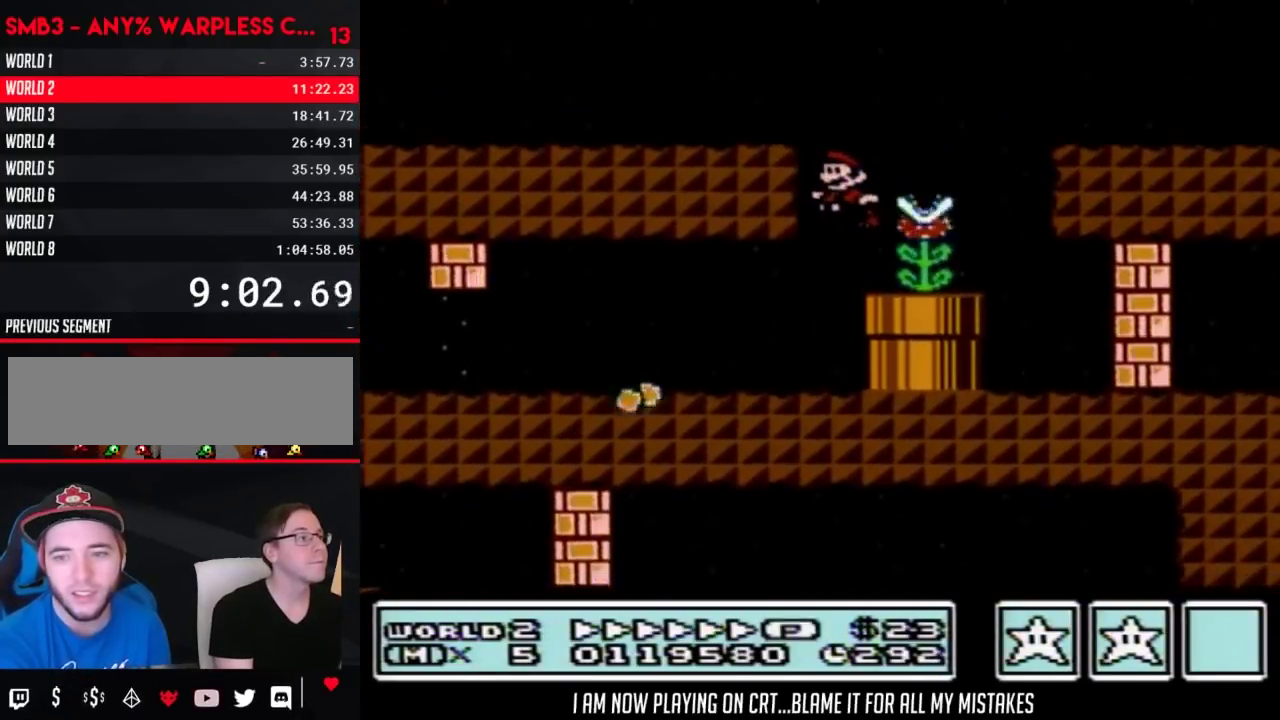
{"buttons": ["B", "DPAD_UP", "DPAD_LEFT"], "events": [[383, "A", "up"]]}
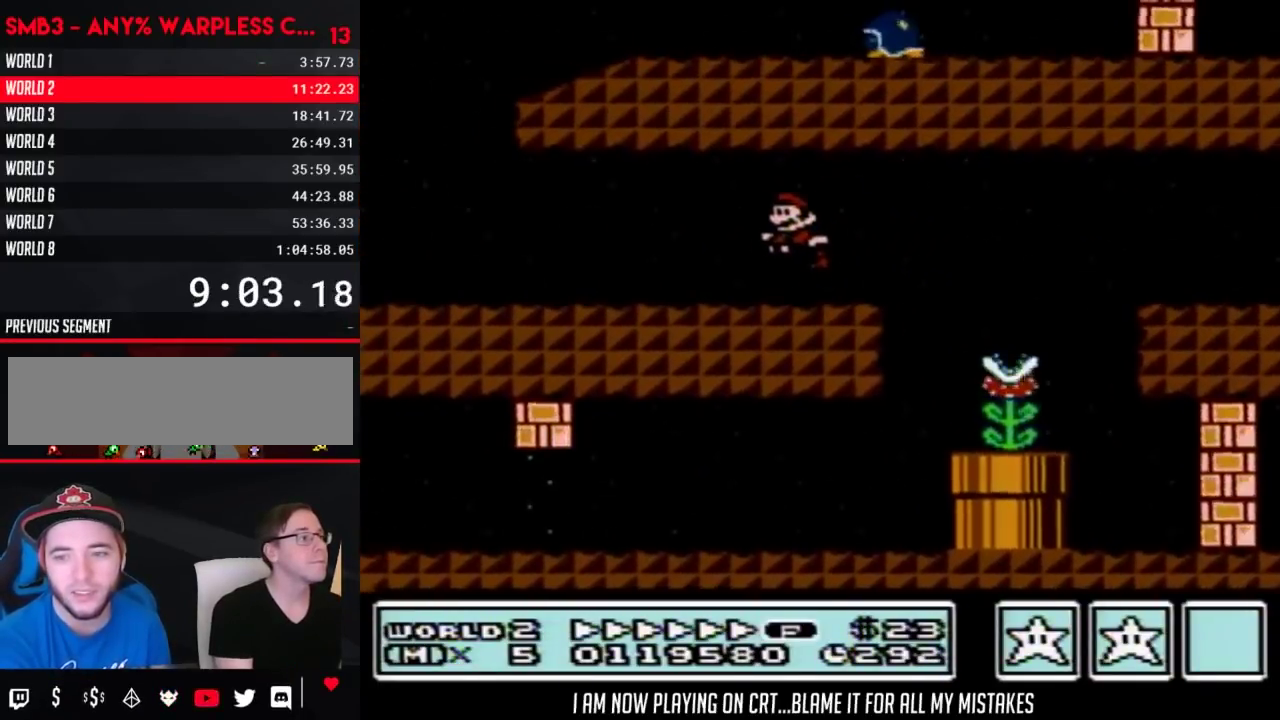
{"buttons": ["A", "B", "DPAD_RIGHT"], "events": [[350, "DPAD_LEFT", "up"], [417, "DPAD_RIGHT", "down"], [417, "DPAD_UP", "up"], [500, "A", "down"]]}
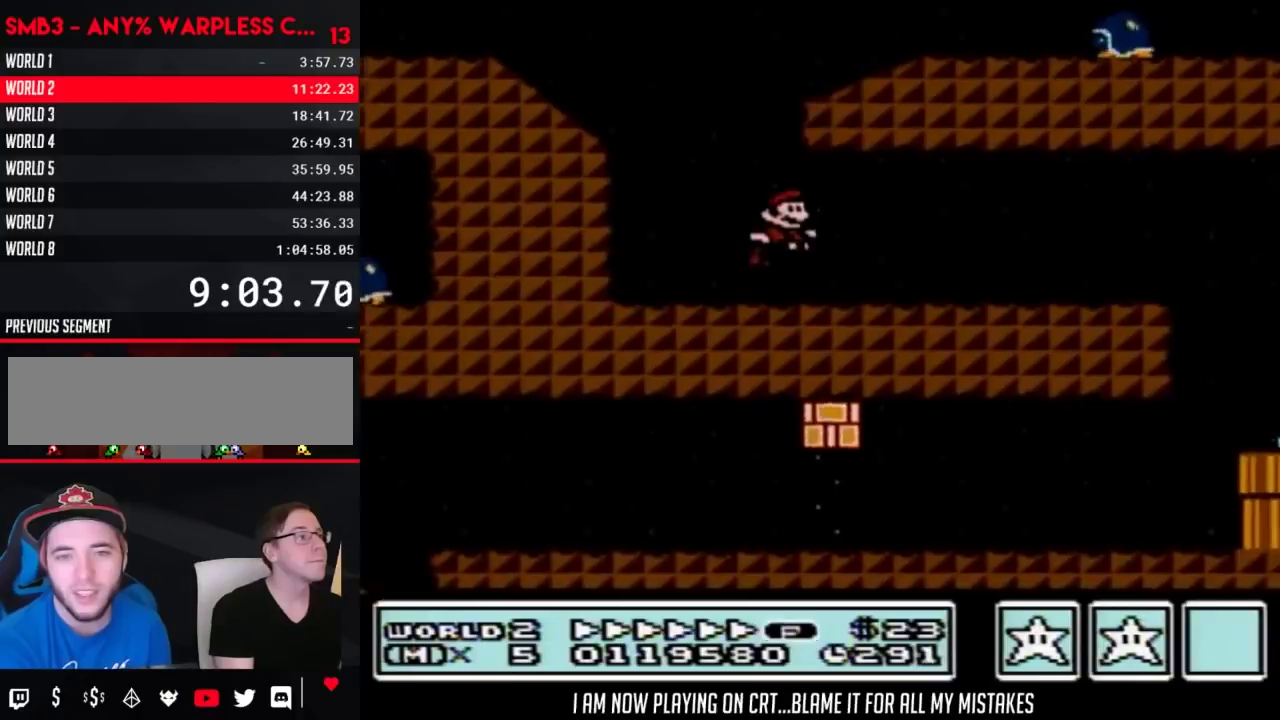
{"buttons": ["A", "B", "DPAD_RIGHT"], "events": []}
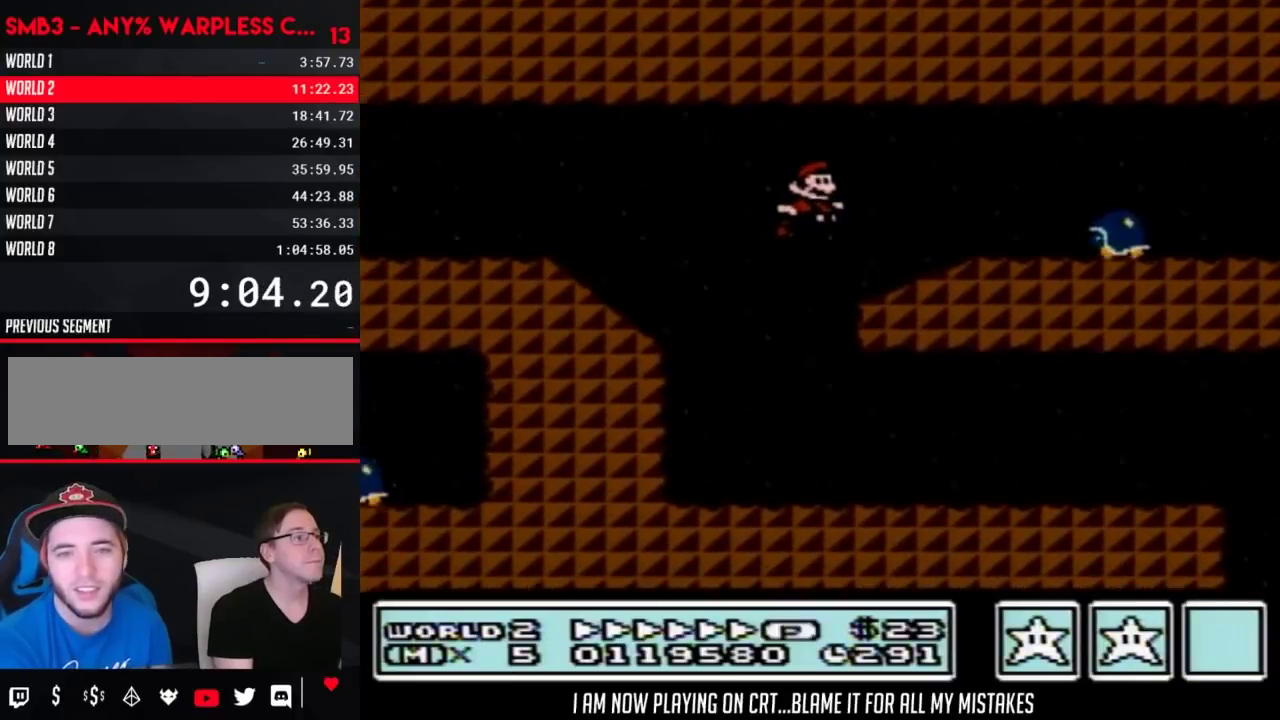
{"buttons": ["B", "DPAD_RIGHT"], "events": [[200, "A", "up"], [383, "A", "down"], [500, "A", "up"]]}
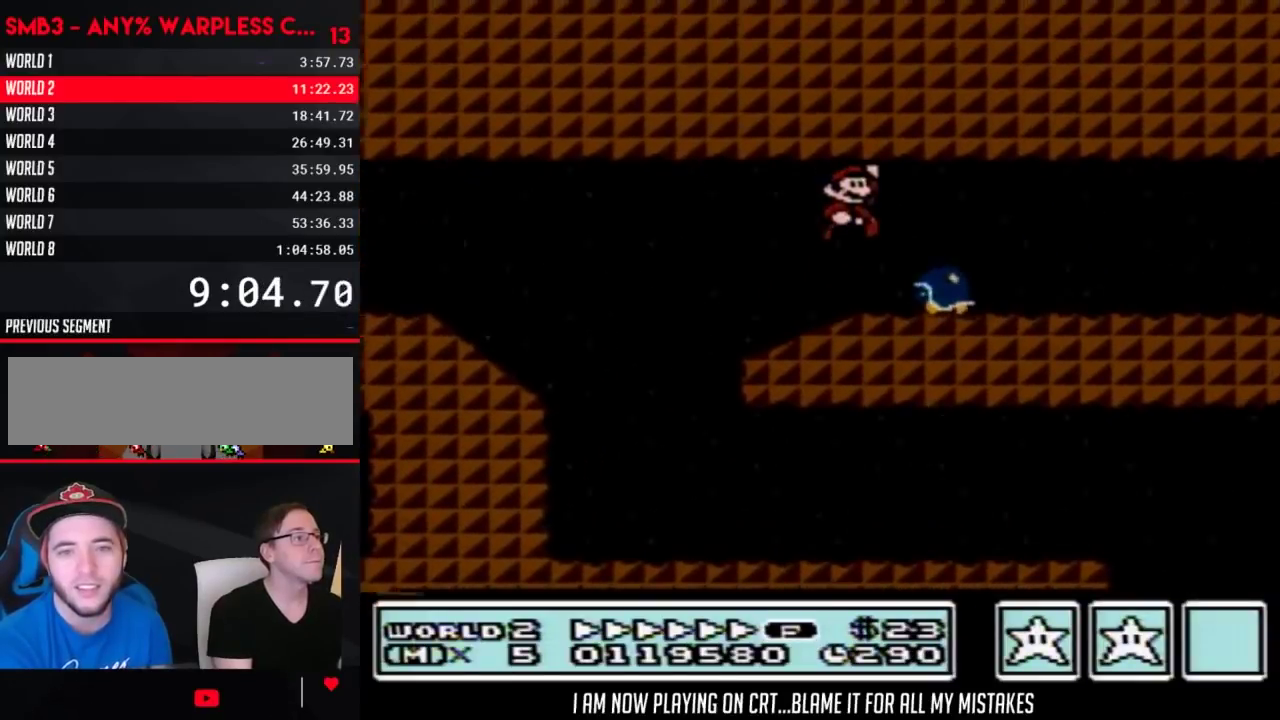
{"buttons": ["B", "DPAD_RIGHT"], "events": [[67, "DPAD_RIGHT", "up"], [100, "DPAD_LEFT", "down"], [133, "DPAD_UP", "down"], [250, "DPAD_LEFT", "up"], [283, "DPAD_RIGHT", "down"], [283, "DPAD_UP", "up"]]}
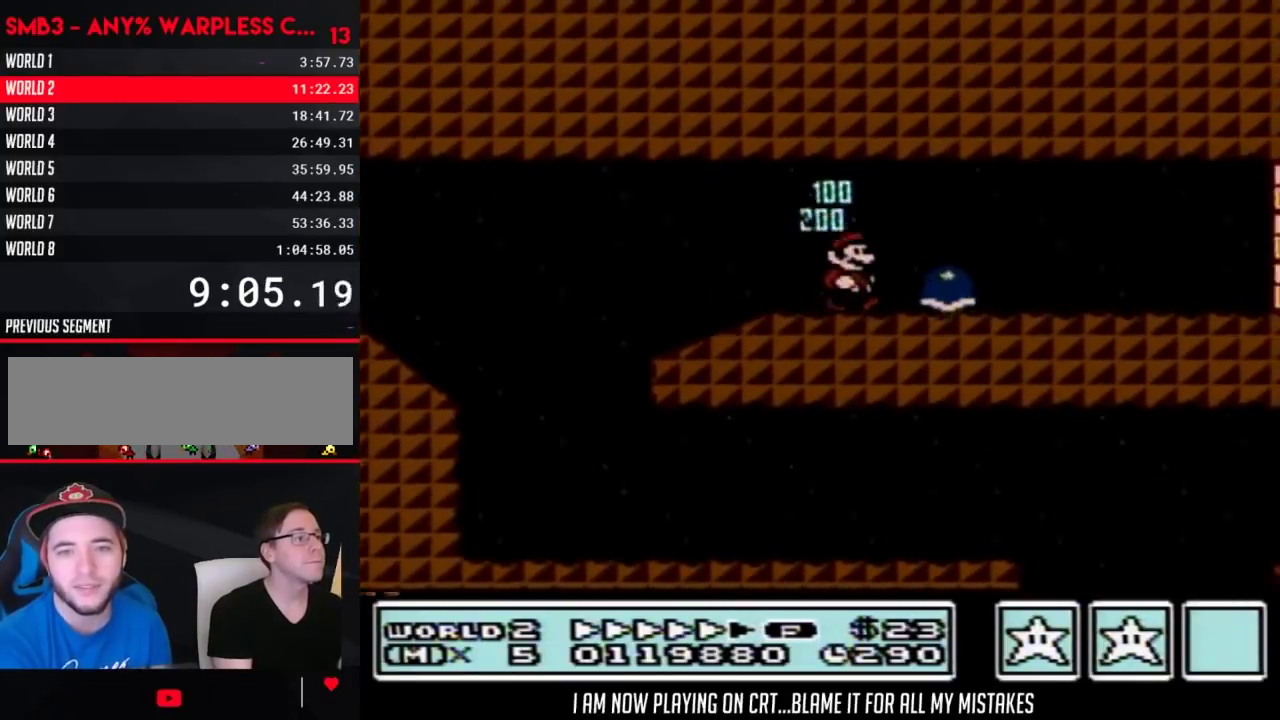
{"buttons": ["A", "B", "DPAD_RIGHT"], "events": [[450, "A", "down"]]}
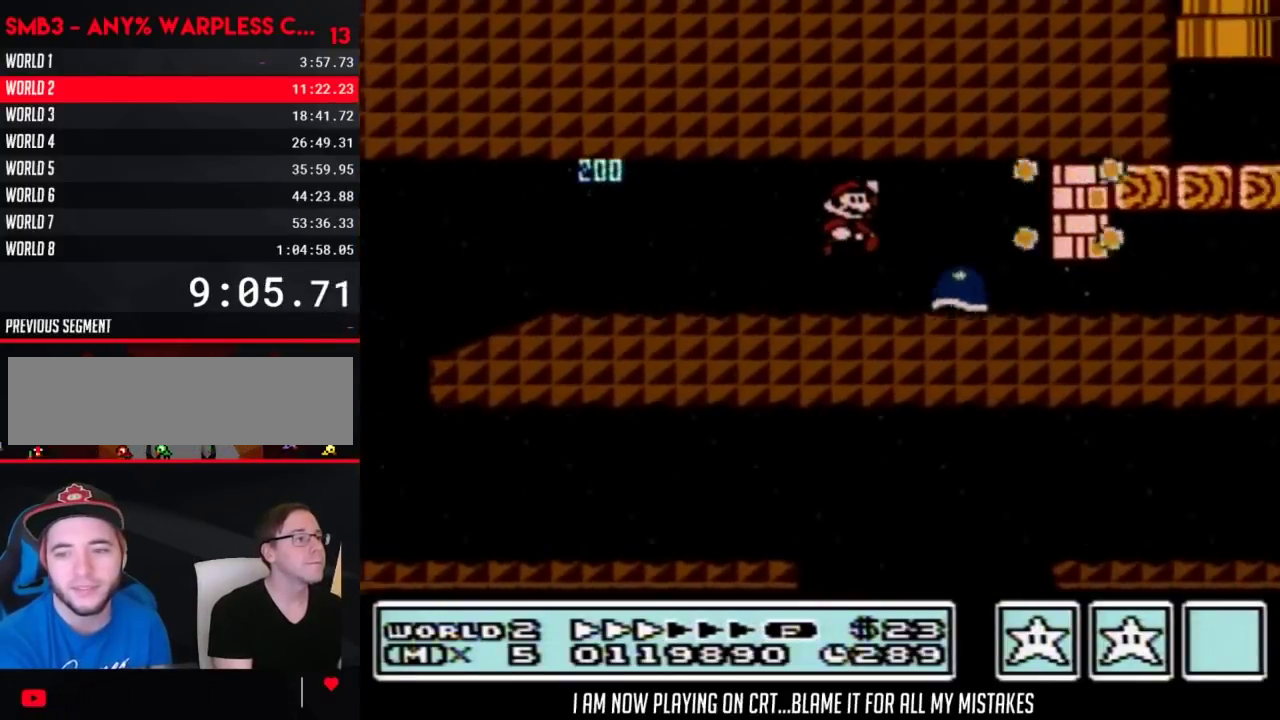
{"buttons": ["A", "B", "DPAD_RIGHT"], "events": [[100, "A", "up"], [350, "DPAD_DOWN", "down"], [350, "DPAD_RIGHT", "up"], [417, "A", "down"], [450, "DPAD_RIGHT", "down"], [467, "DPAD_DOWN", "up"]]}
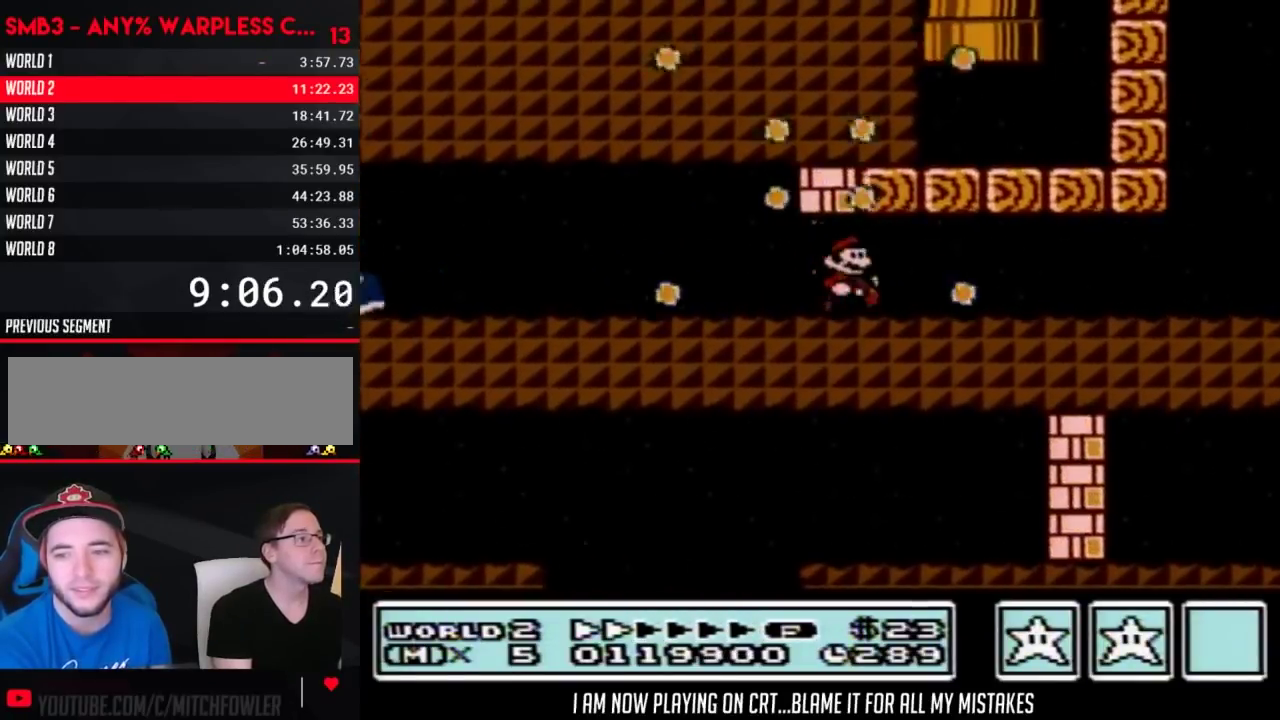
{"buttons": ["B", "DPAD_RIGHT"], "events": [[17, "A", "up"]]}
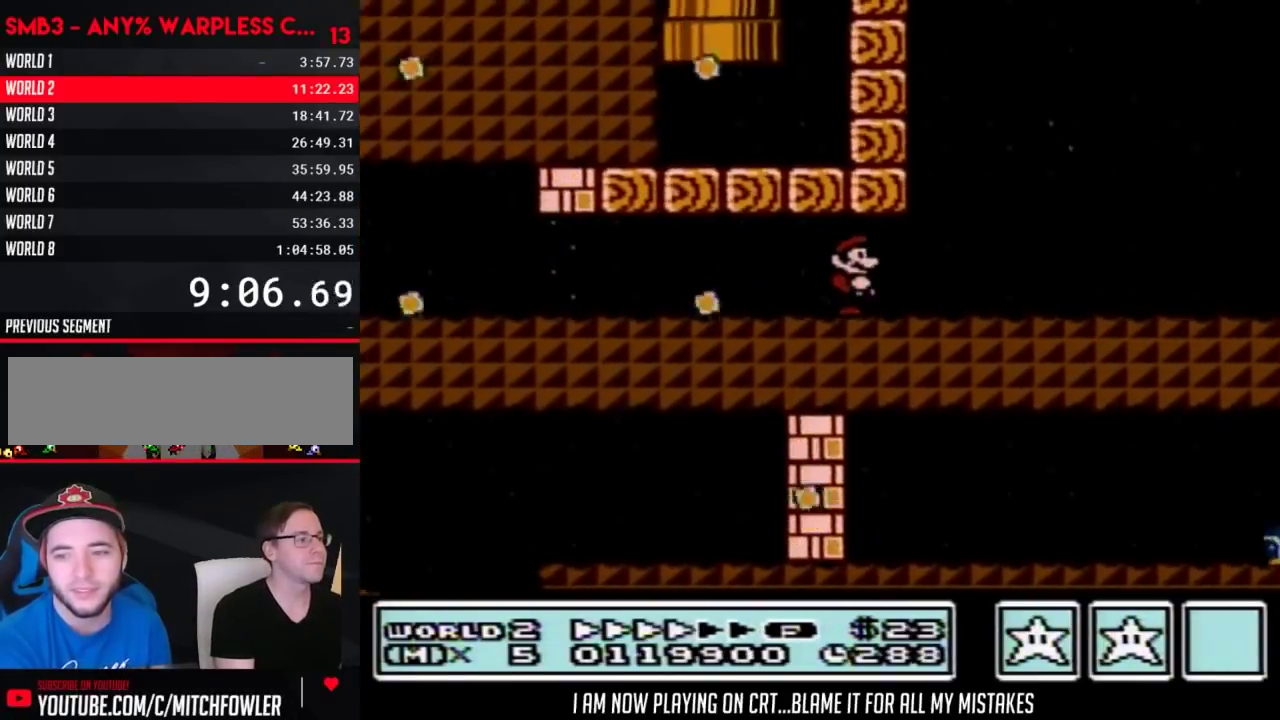
{"buttons": ["B", "DPAD_RIGHT"], "events": []}
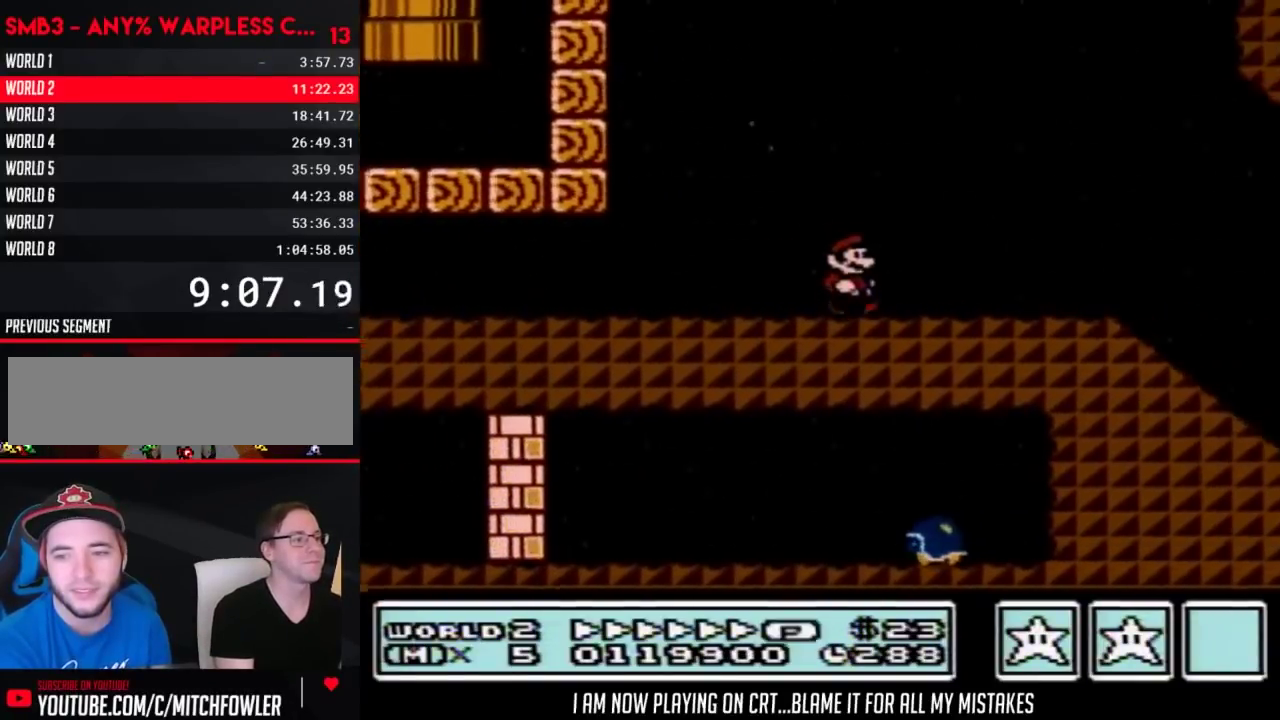
{"buttons": ["B", "DPAD_RIGHT"], "events": []}
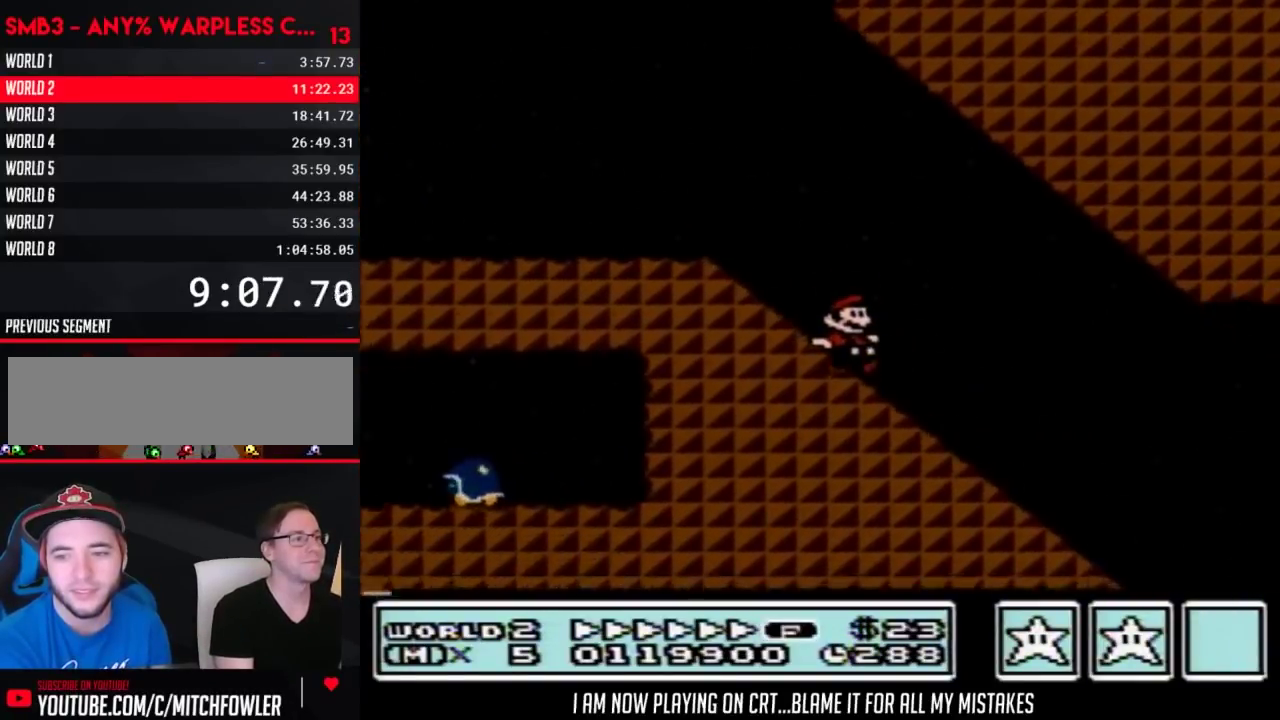
{"buttons": ["B", "DPAD_RIGHT"], "events": [[283, "A", "down"], [450, "A", "up"]]}
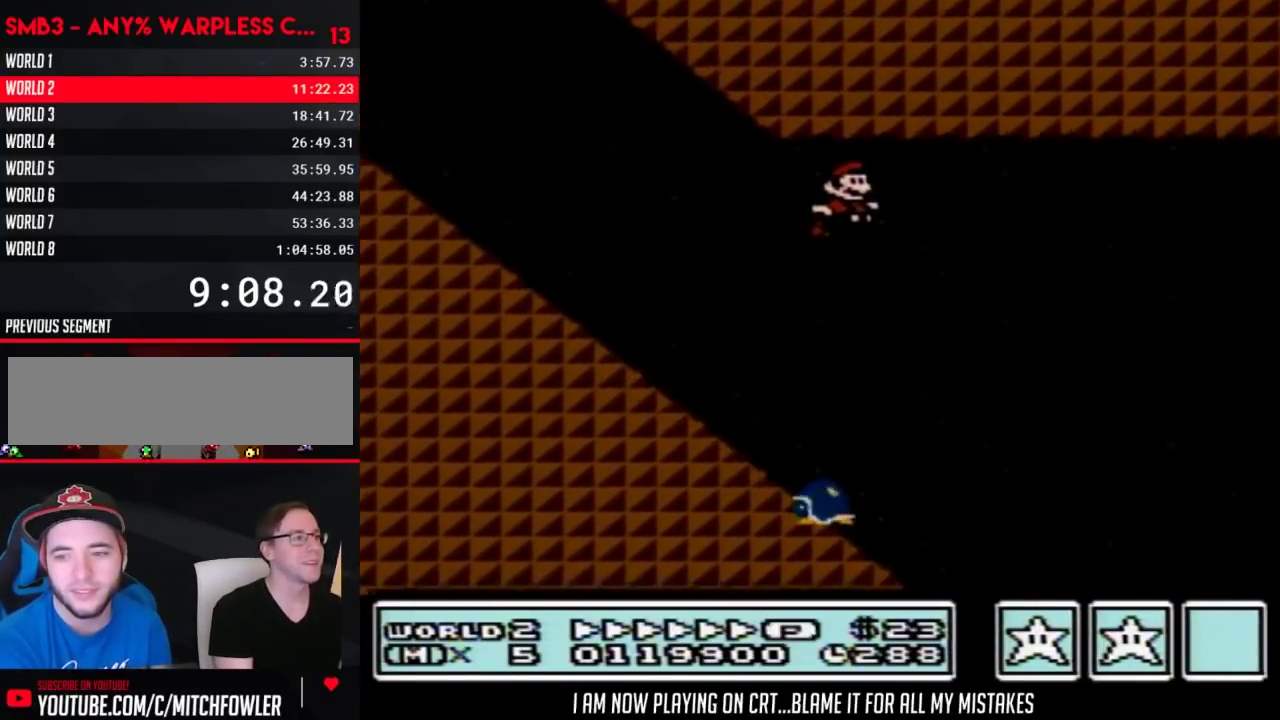
{"buttons": ["B", "DPAD_RIGHT"], "events": []}
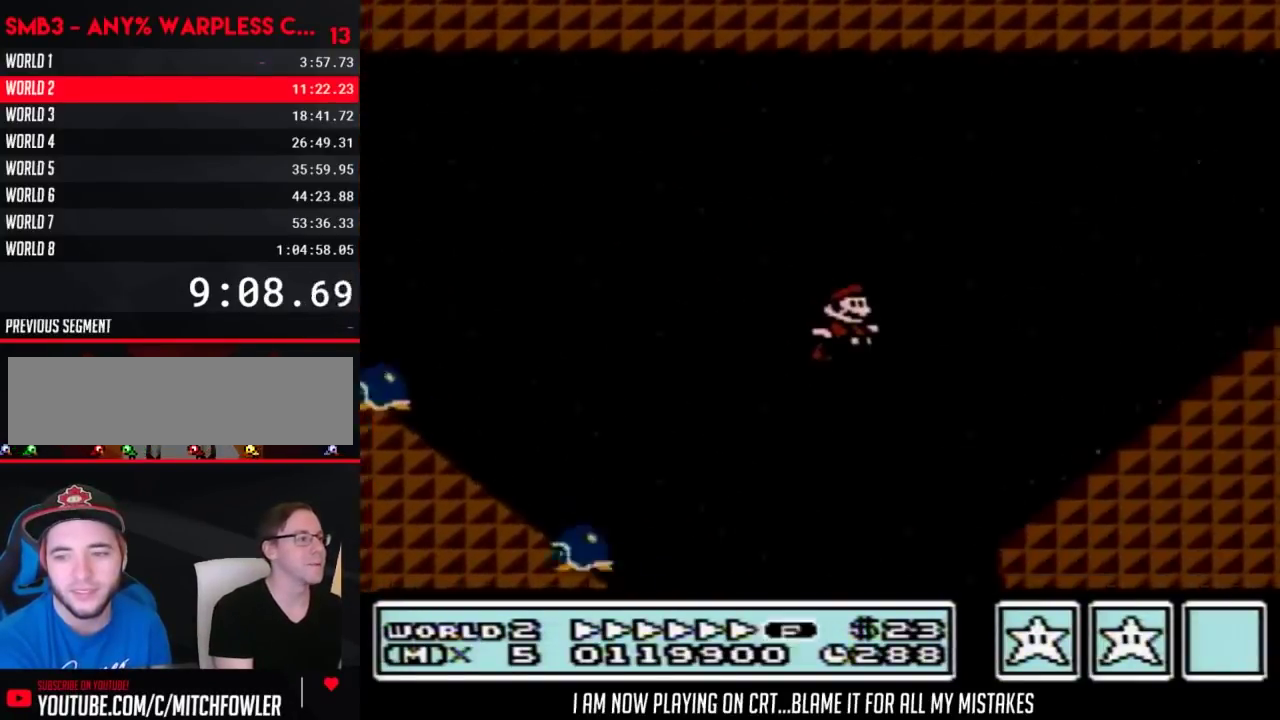
{"buttons": ["A", "B", "DPAD_RIGHT"], "events": [[283, "A", "down"]]}
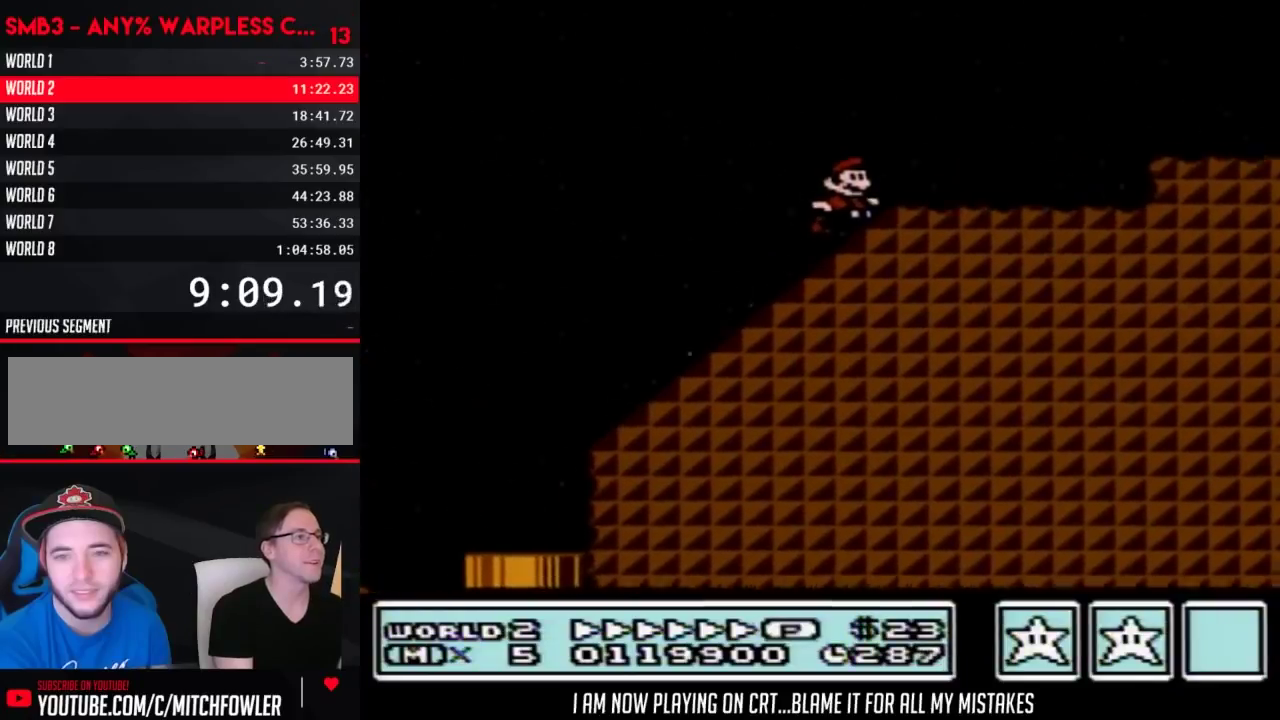
{"buttons": ["B", "DPAD_RIGHT"], "events": [[250, "A", "up"]]}
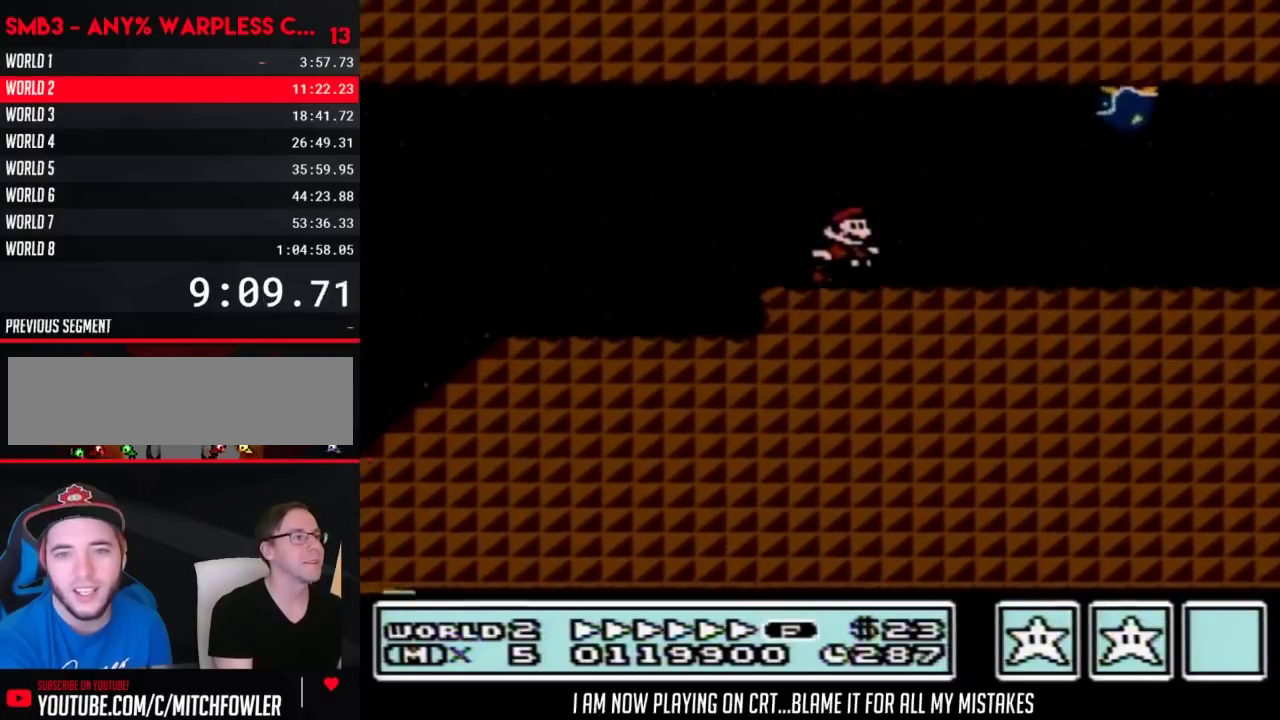
{"buttons": ["A", "B", "DPAD_RIGHT"], "events": [[450, "A", "down"]]}
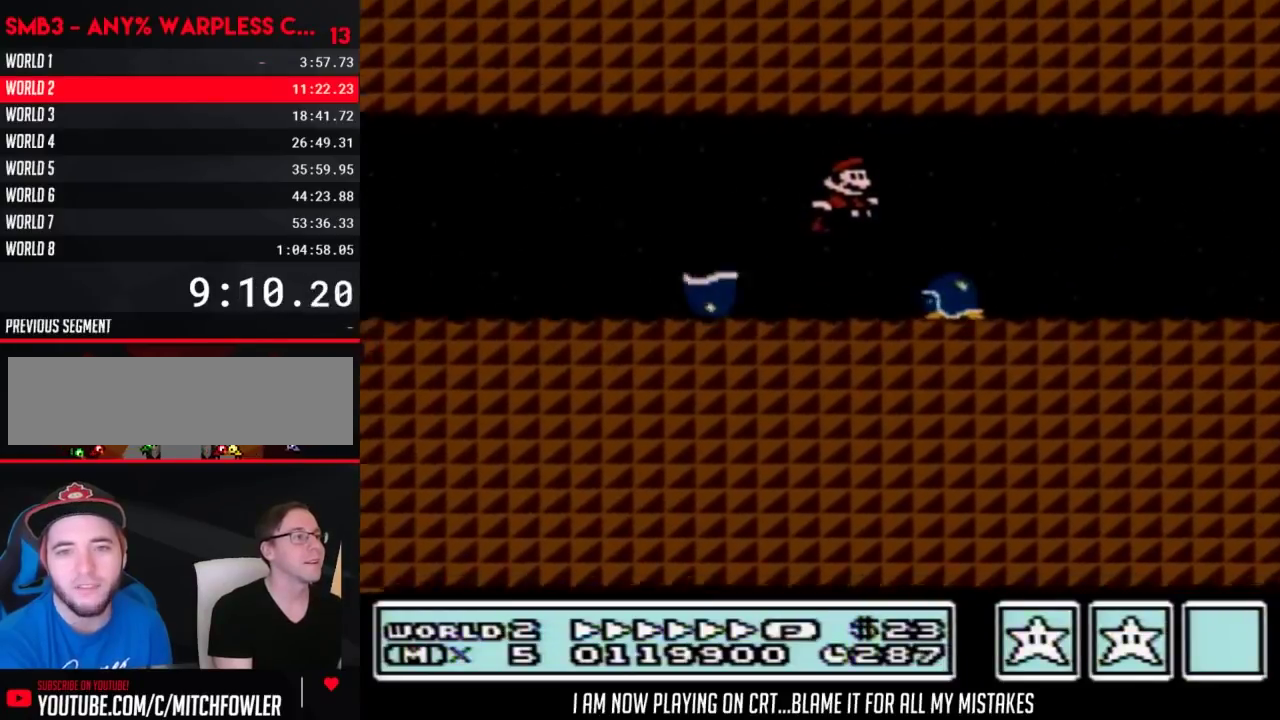
{"buttons": ["B", "DPAD_LEFT"], "events": [[33, "A", "up"], [383, "DPAD_RIGHT", "up"], [467, "DPAD_LEFT", "down"]]}
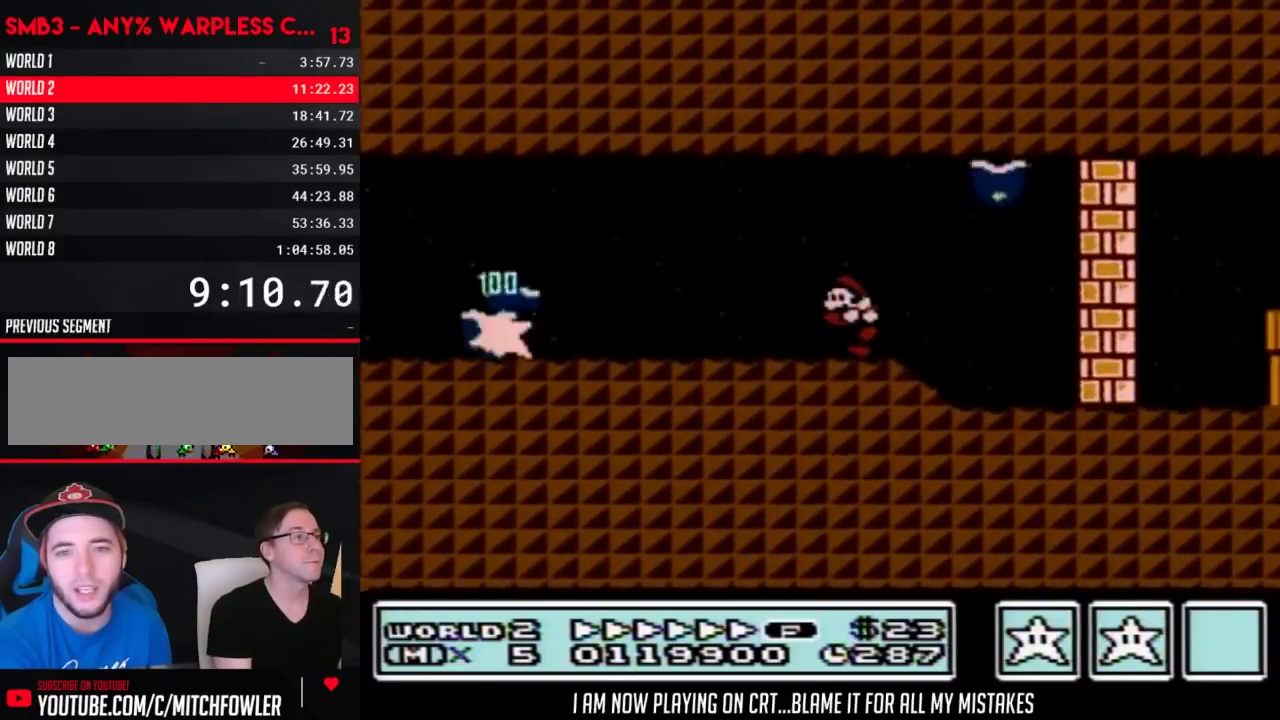
{"buttons": ["B"], "events": [[33, "DPAD_UP", "down"], [67, "A", "down"], [317, "A", "up"], [450, "DPAD_UP", "up"], [483, "DPAD_LEFT", "up"]]}